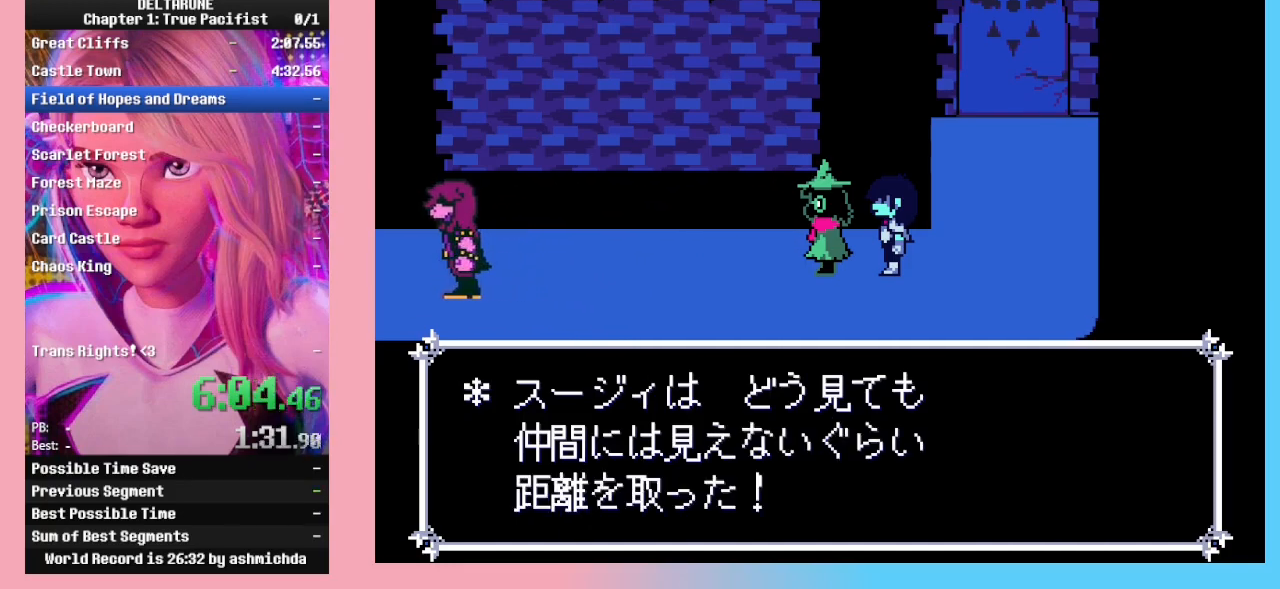
Gameplay with keyboard; each line is a JSON object with the keys held at the frame after it. "events" lists presses ("down") and releases ("up") of "c", "down", "left", "return", "right", "up", "x" and "z" between this image and that frame as [ms after this image, input, new state], when the widget could be followed in between. No other keys are recorded. Mouse input is not recorded. Not read: ctrl_l ctrl_r shift_l shift_r.
{"keys": [], "events": [[100, "left", "down"], [133, "left", "up"], [367, "left", "down"], [467, "left", "up"]]}
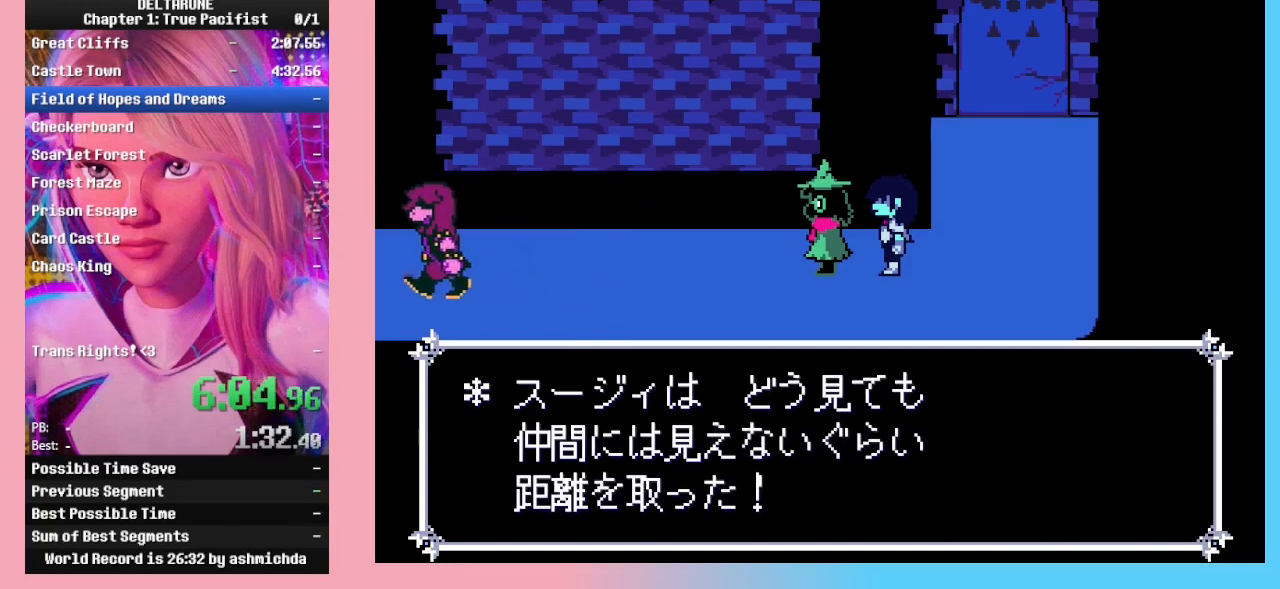
{"keys": [], "events": [[367, "left", "down"], [433, "left", "up"]]}
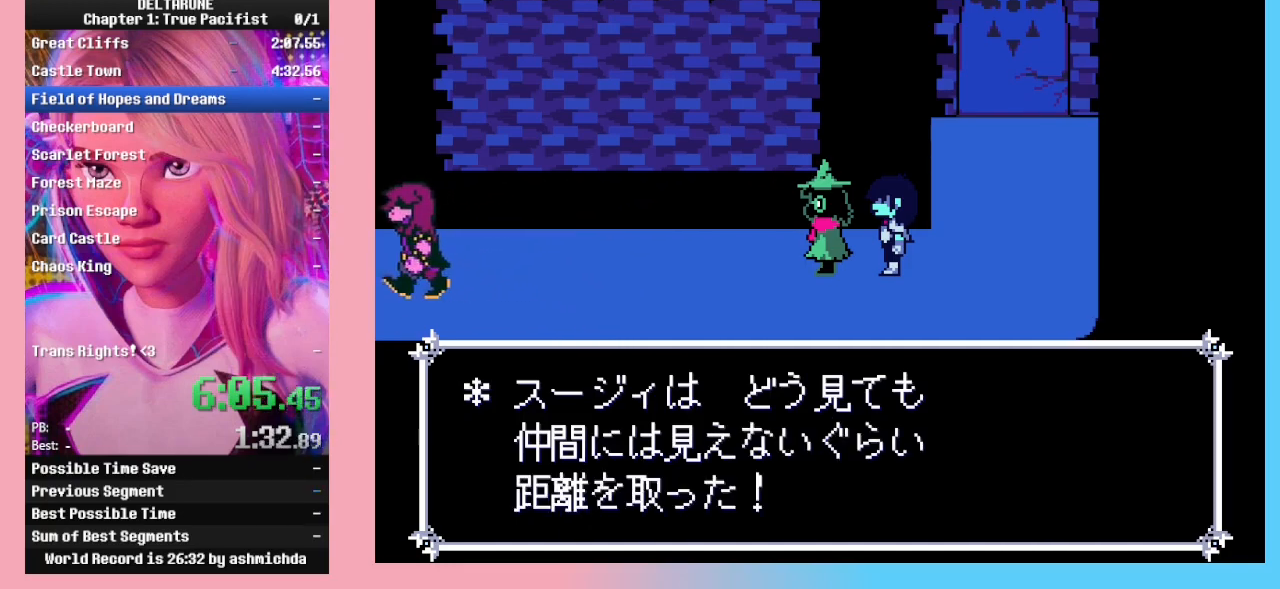
{"keys": ["left"], "events": [[467, "left", "down"]]}
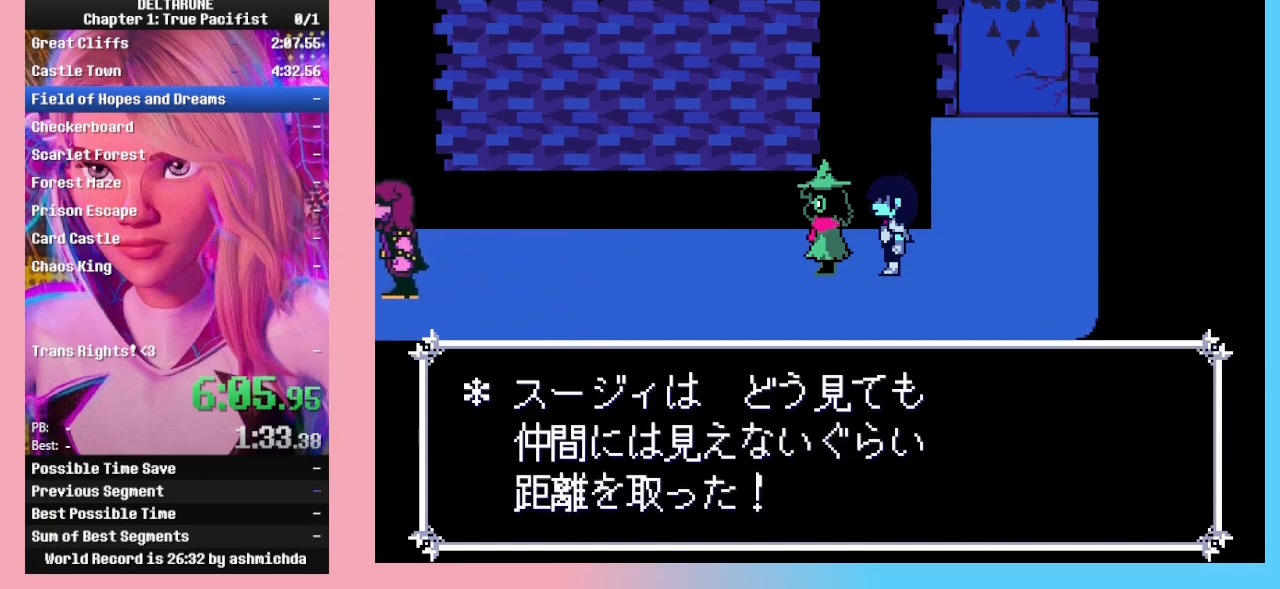
{"keys": ["left"], "events": []}
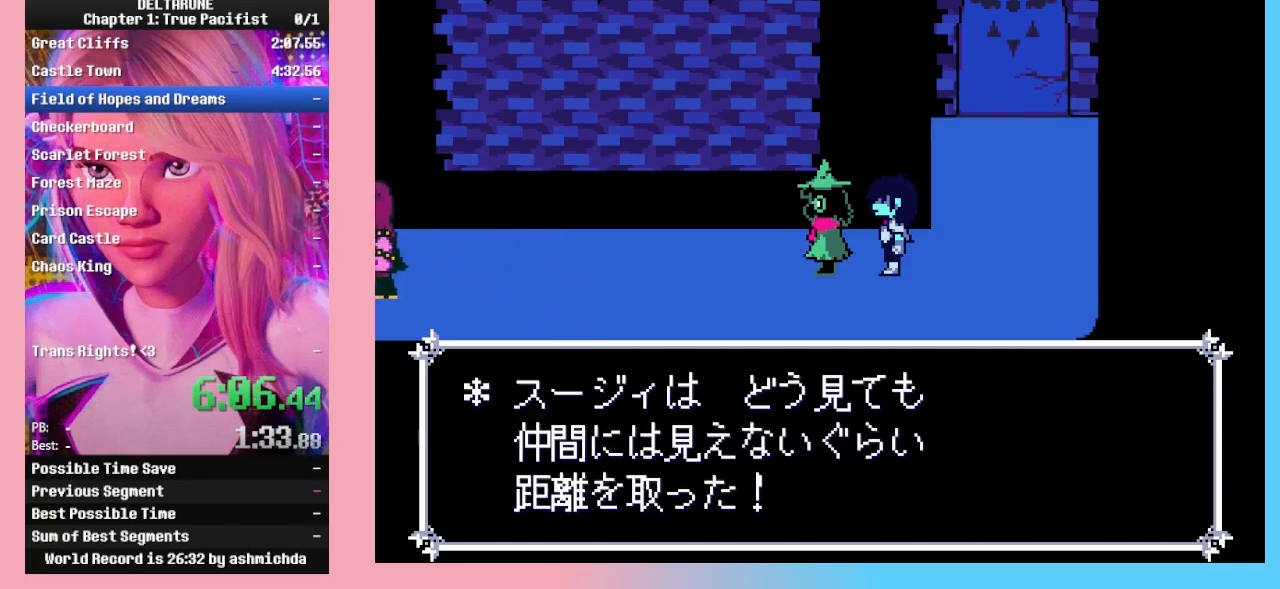
{"keys": ["left"], "events": []}
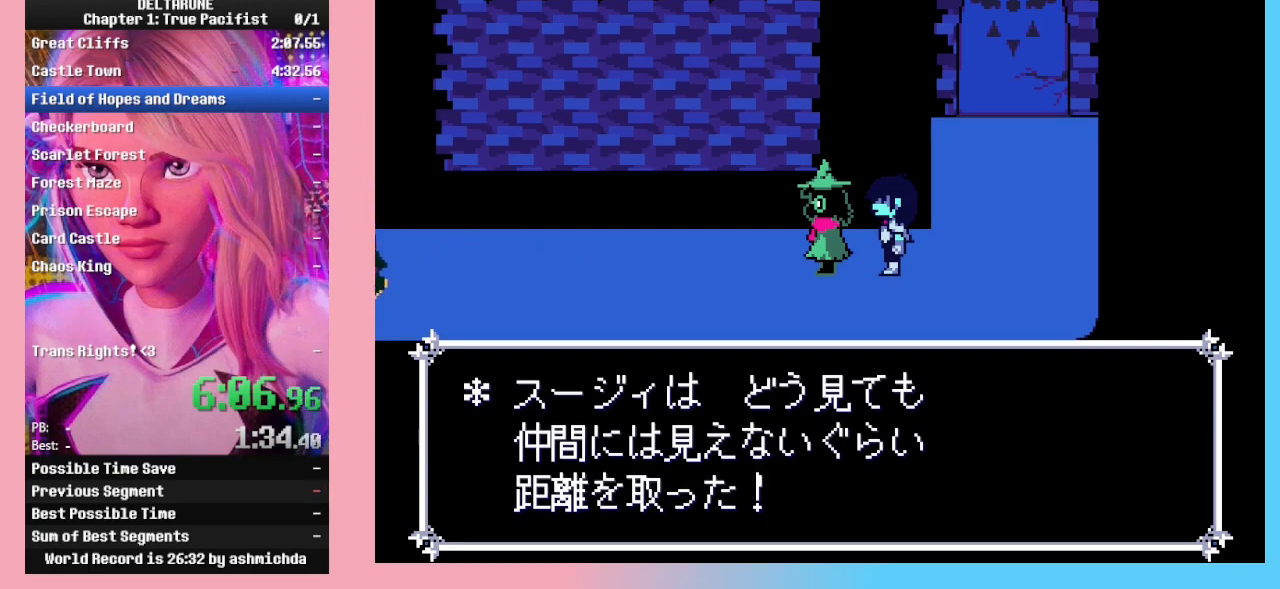
{"keys": ["left"], "events": []}
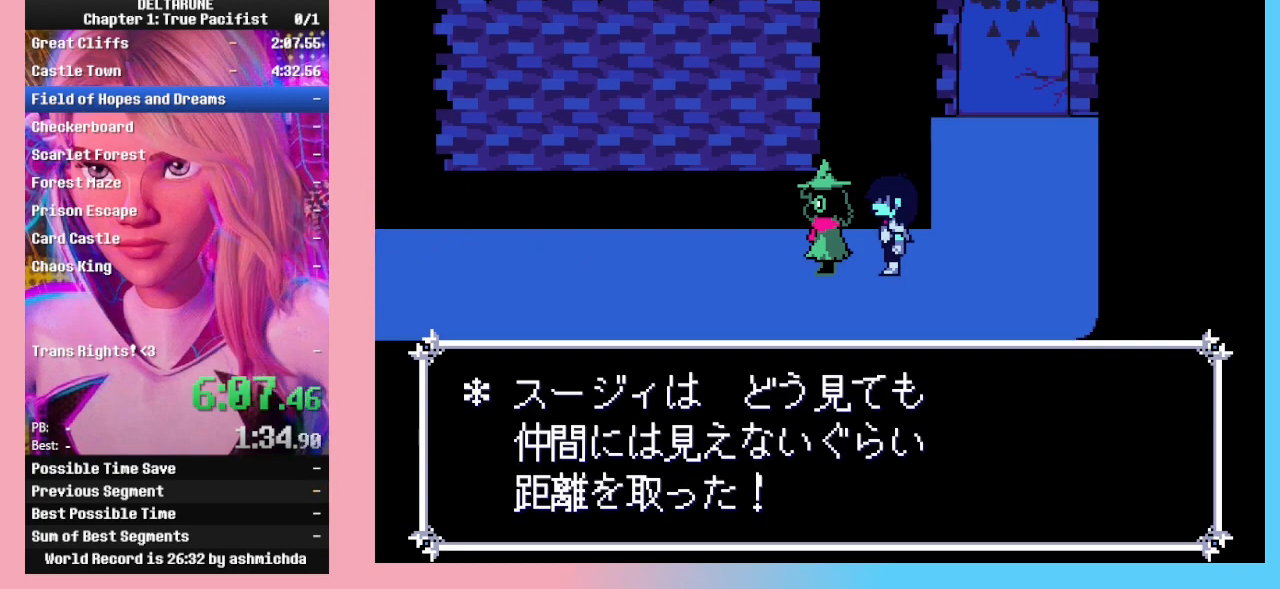
{"keys": ["left"], "events": []}
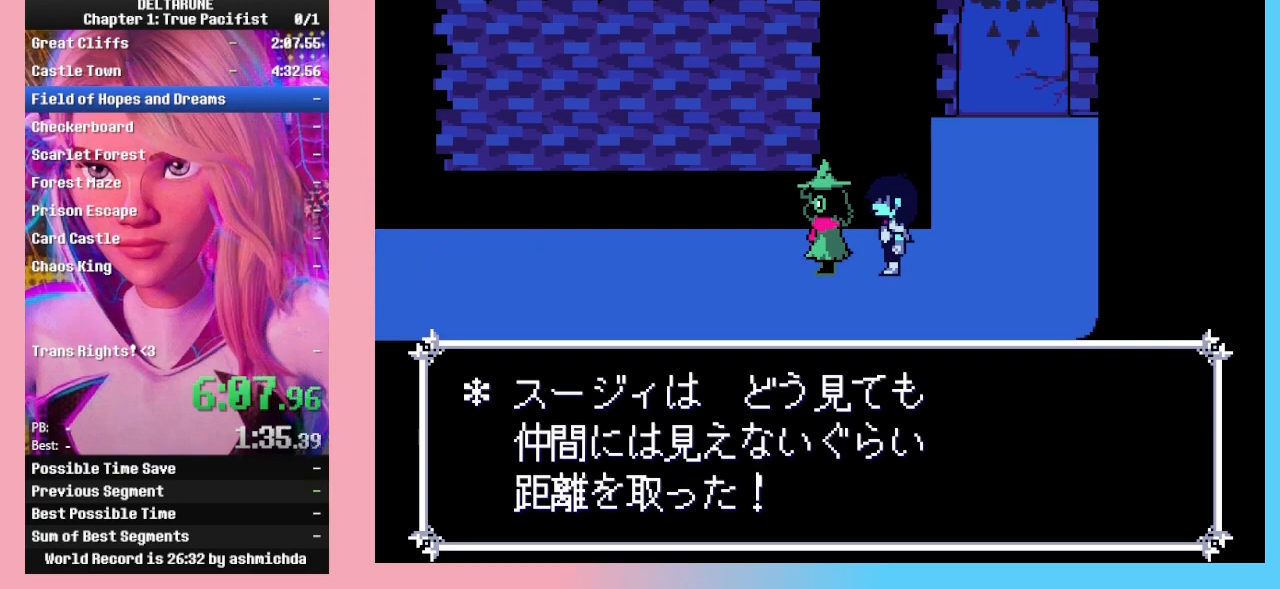
{"keys": ["left"], "events": []}
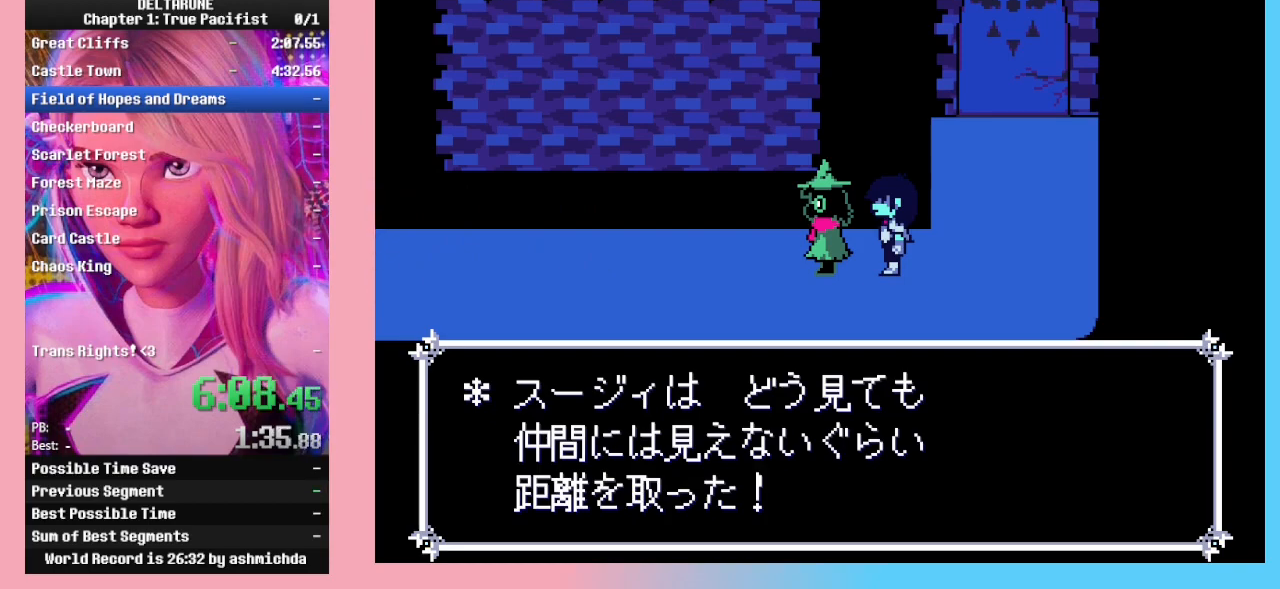
{"keys": ["left"], "events": []}
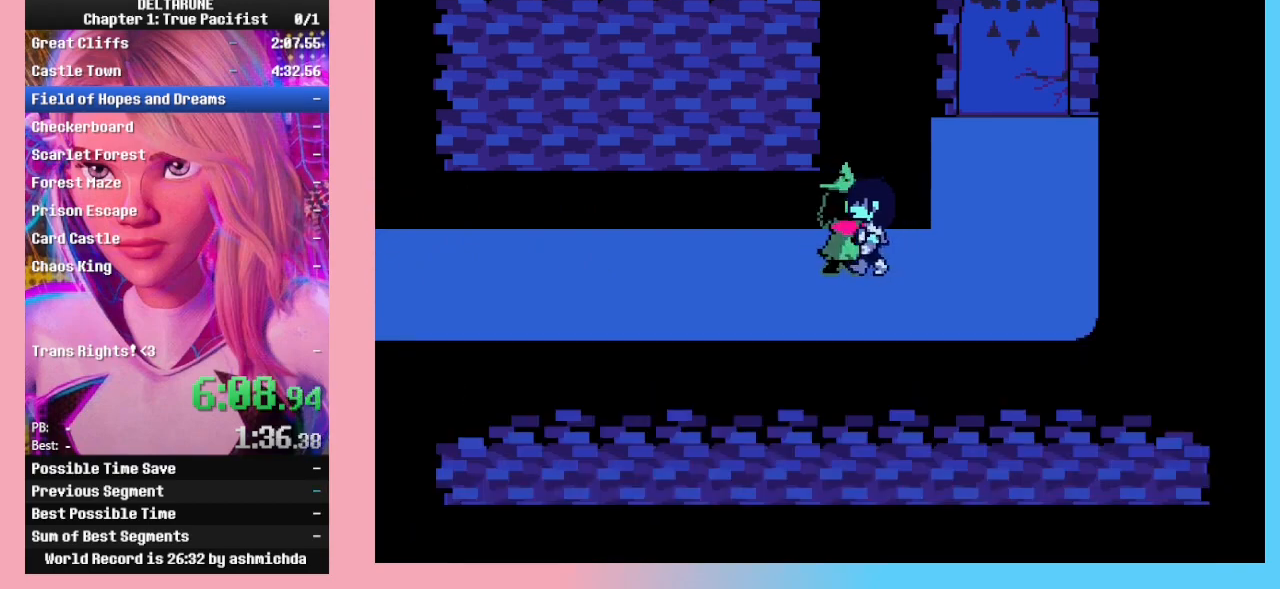
{"keys": ["left"], "events": []}
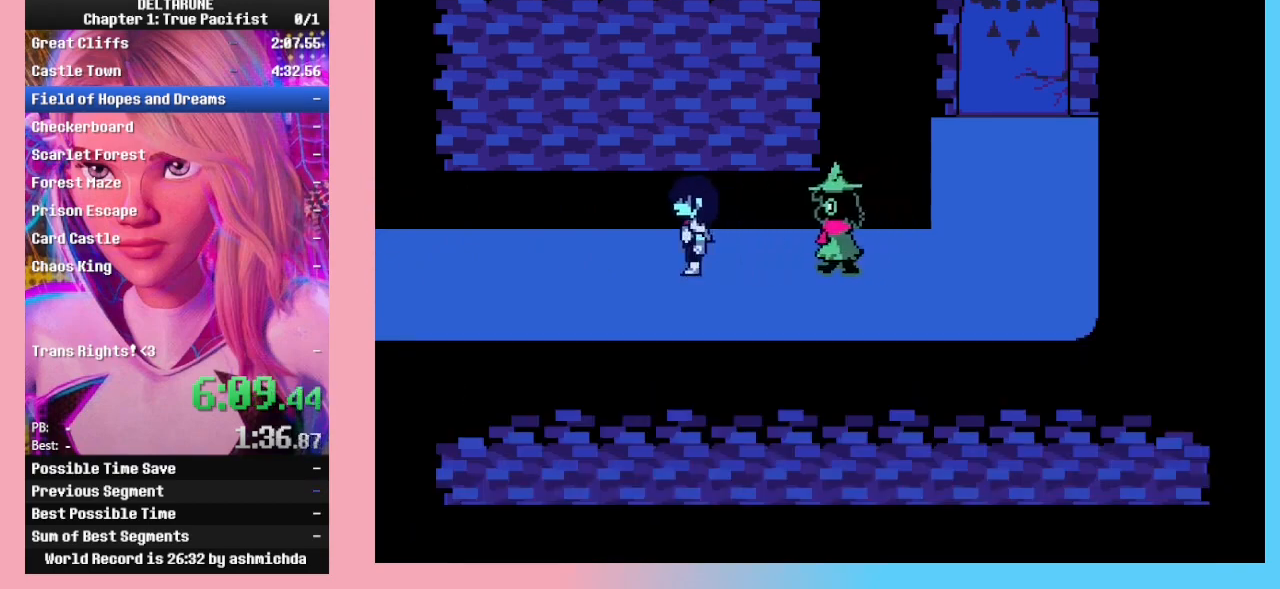
{"keys": ["left"], "events": []}
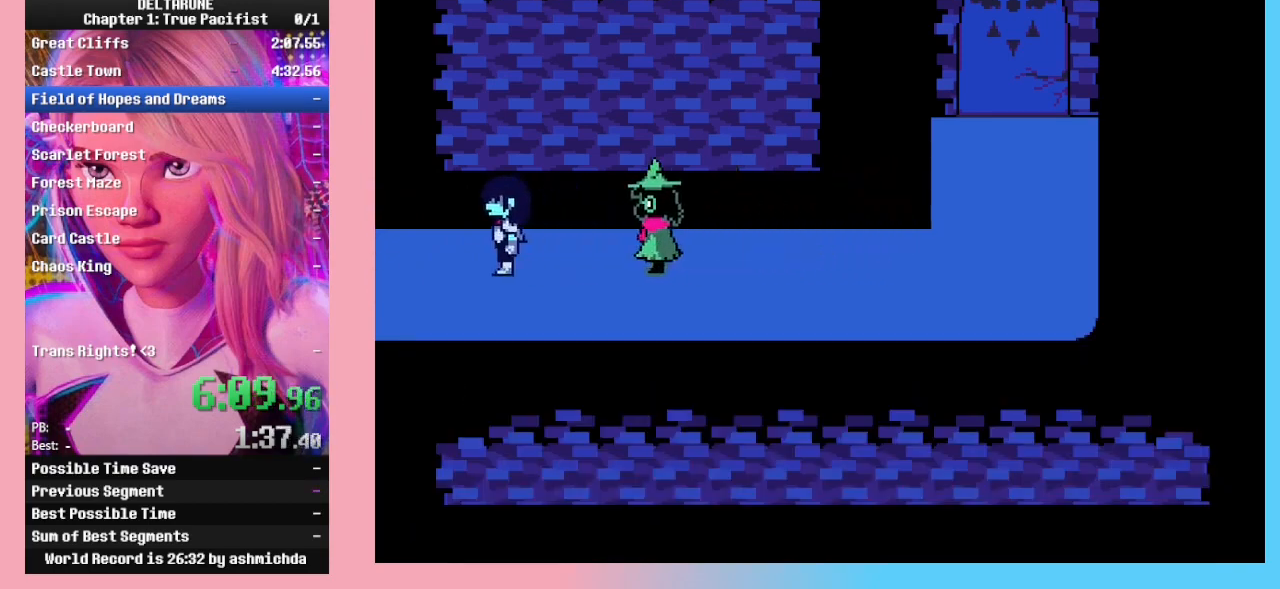
{"keys": ["left"], "events": []}
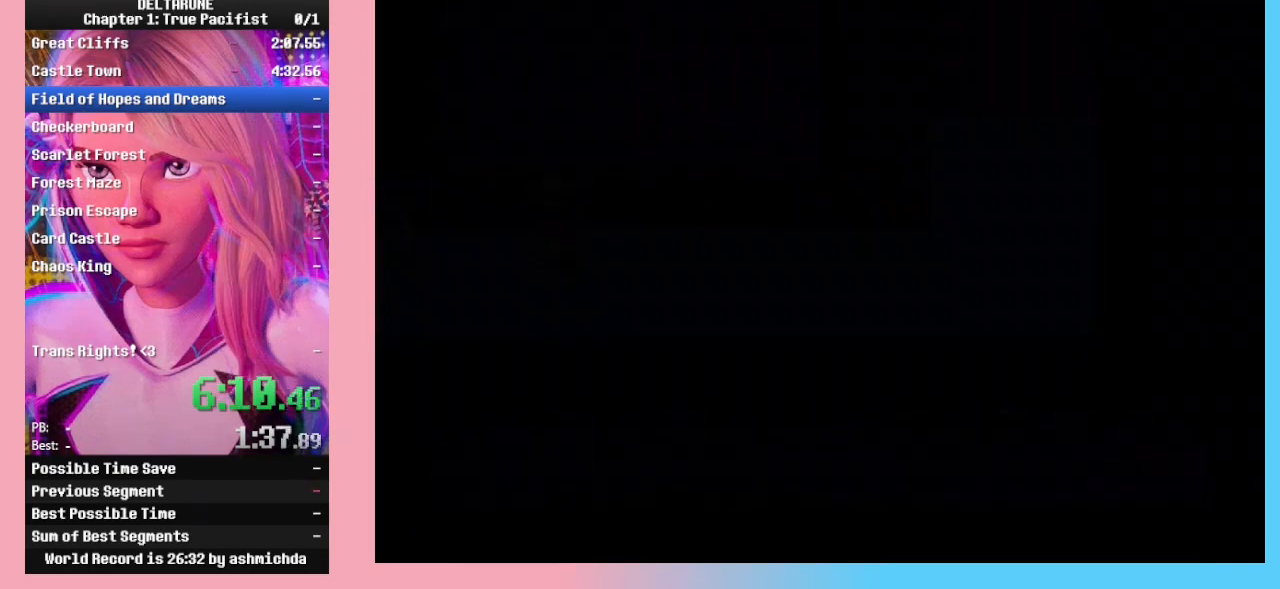
{"keys": ["left"], "events": [[100, "up", "down"], [200, "up", "up"]]}
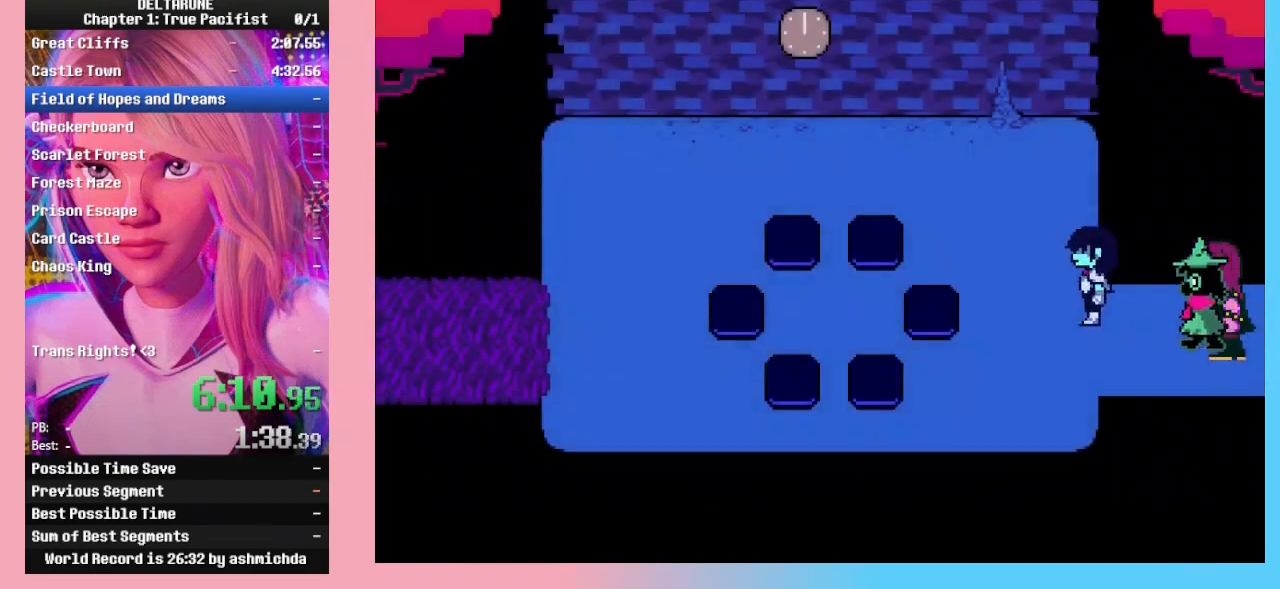
{"keys": ["left", "up"], "events": [[433, "up", "down"]]}
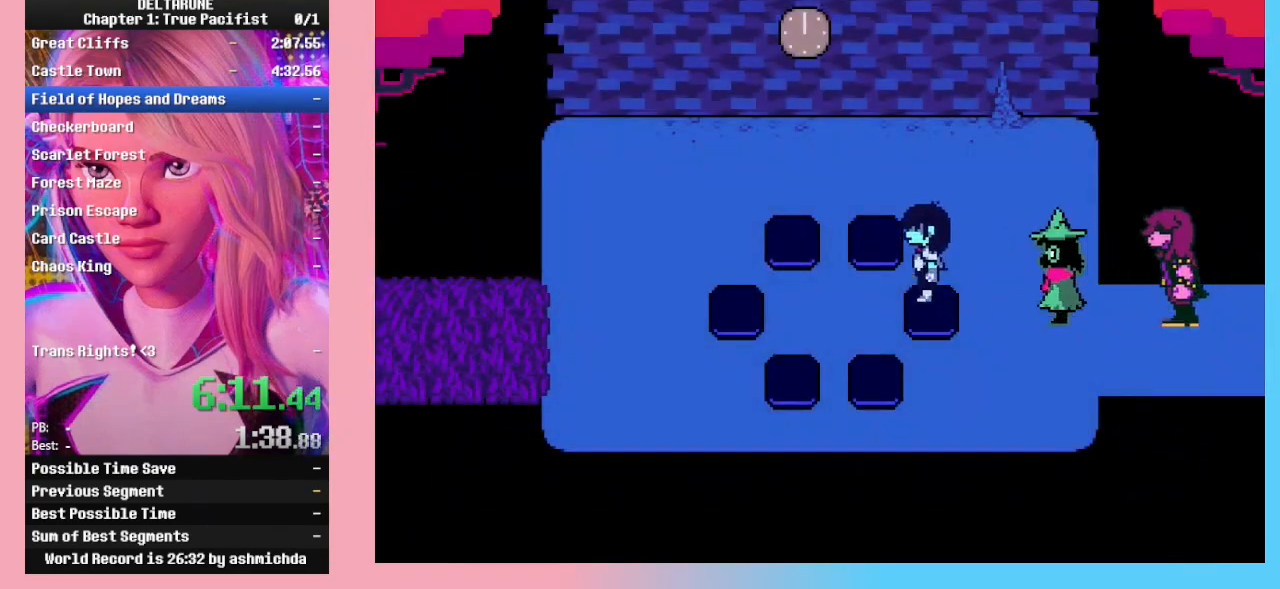
{"keys": ["up"], "events": [[133, "up", "up"], [367, "up", "down"], [433, "left", "up"]]}
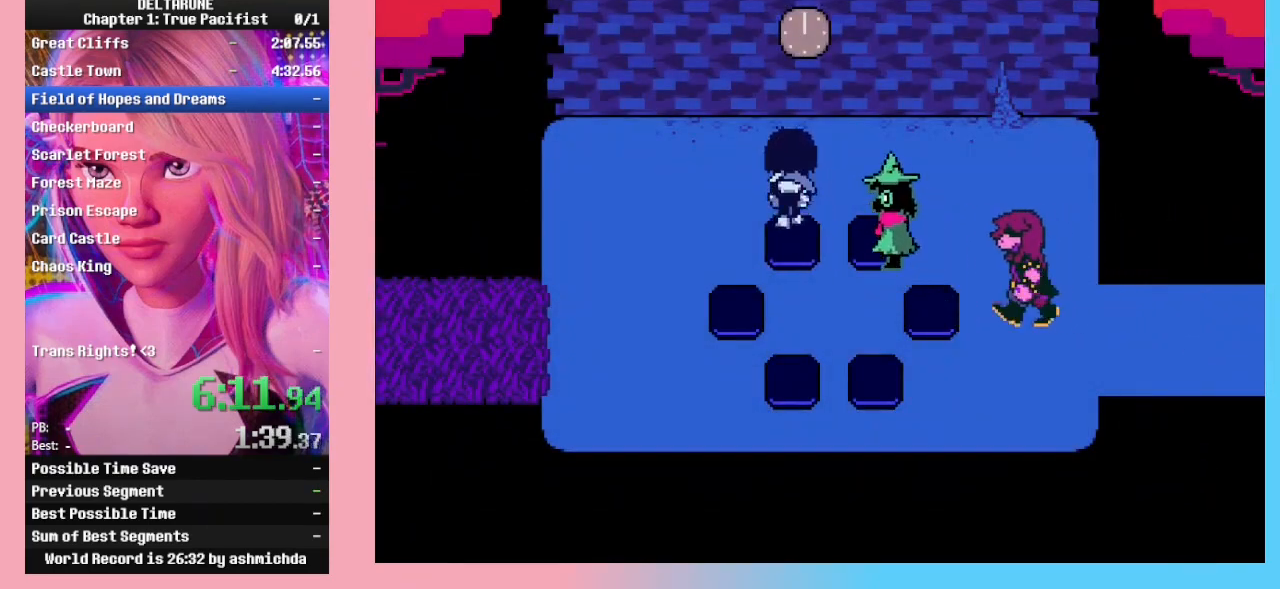
{"keys": ["right"], "events": [[100, "z", "down"], [200, "down", "down"], [200, "up", "up"], [200, "z", "up"], [233, "right", "down"], [367, "down", "up"]]}
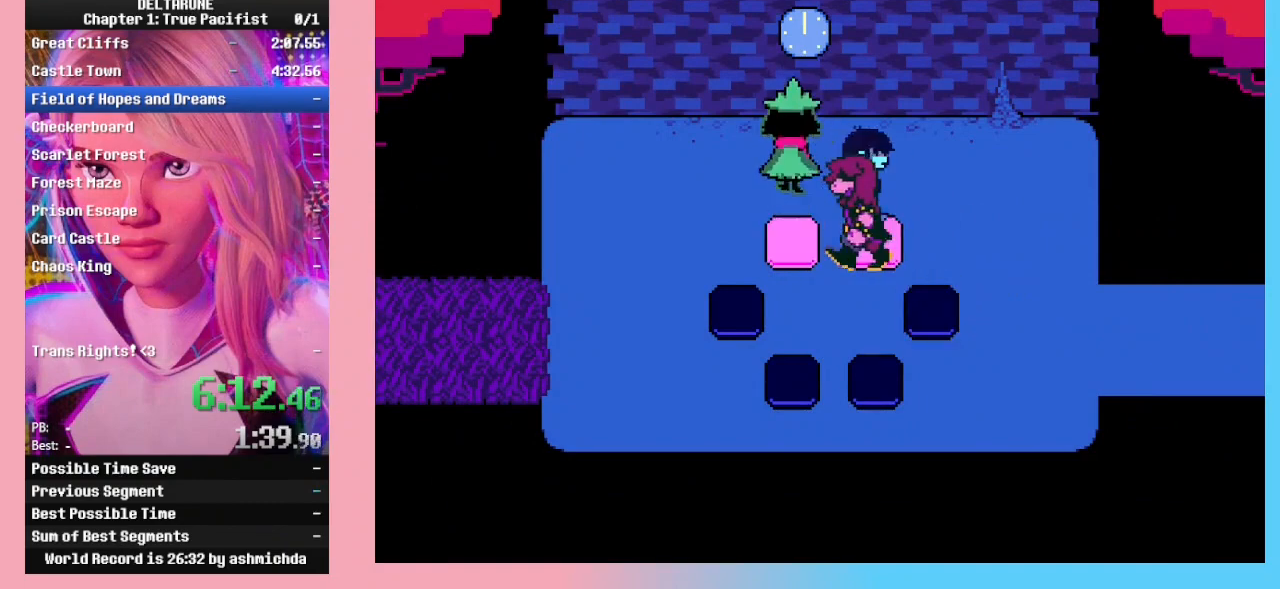
{"keys": ["down", "right"], "events": [[33, "down", "down"], [100, "right", "up"], [200, "left", "down"], [300, "left", "up"], [333, "right", "down"]]}
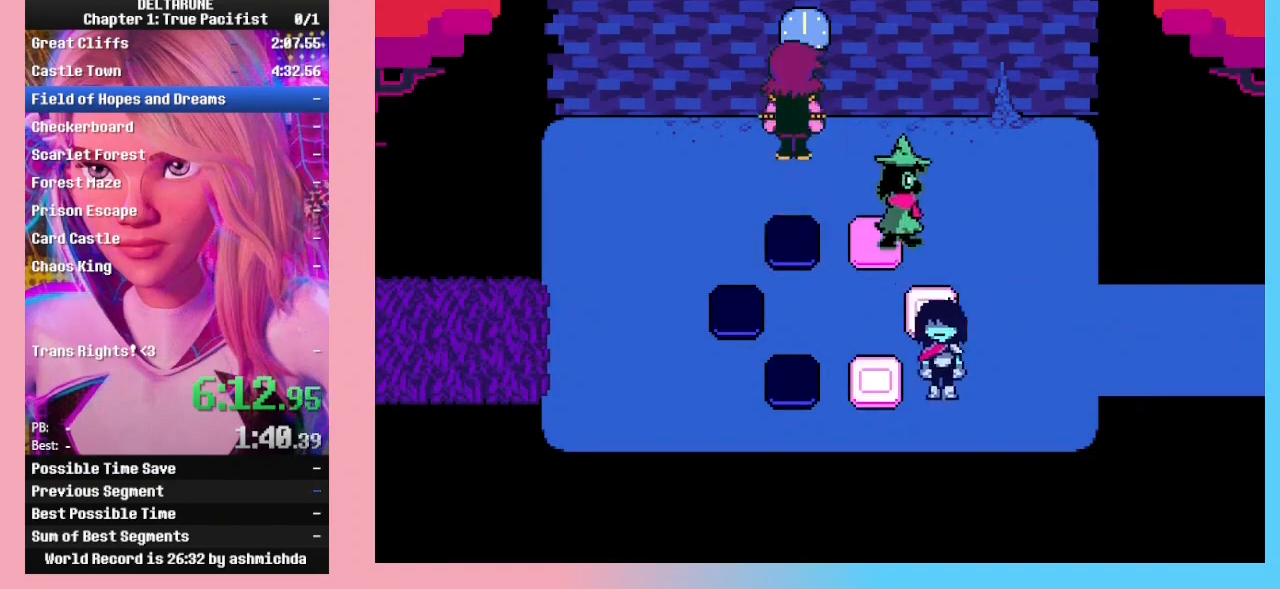
{"keys": [], "events": [[33, "down", "up"], [100, "left", "down"], [100, "up", "down"], [133, "right", "up"], [267, "left", "up"], [367, "up", "up"]]}
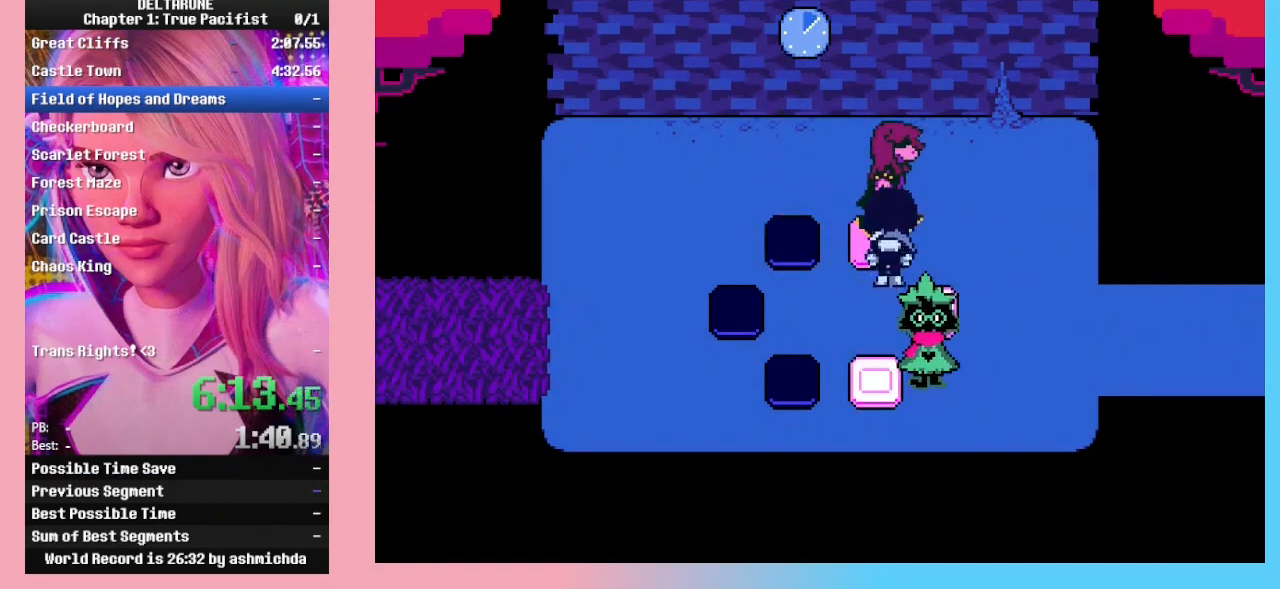
{"keys": ["left"], "events": [[67, "down", "down"], [67, "right", "down"], [300, "right", "up"], [367, "left", "down"], [500, "down", "up"]]}
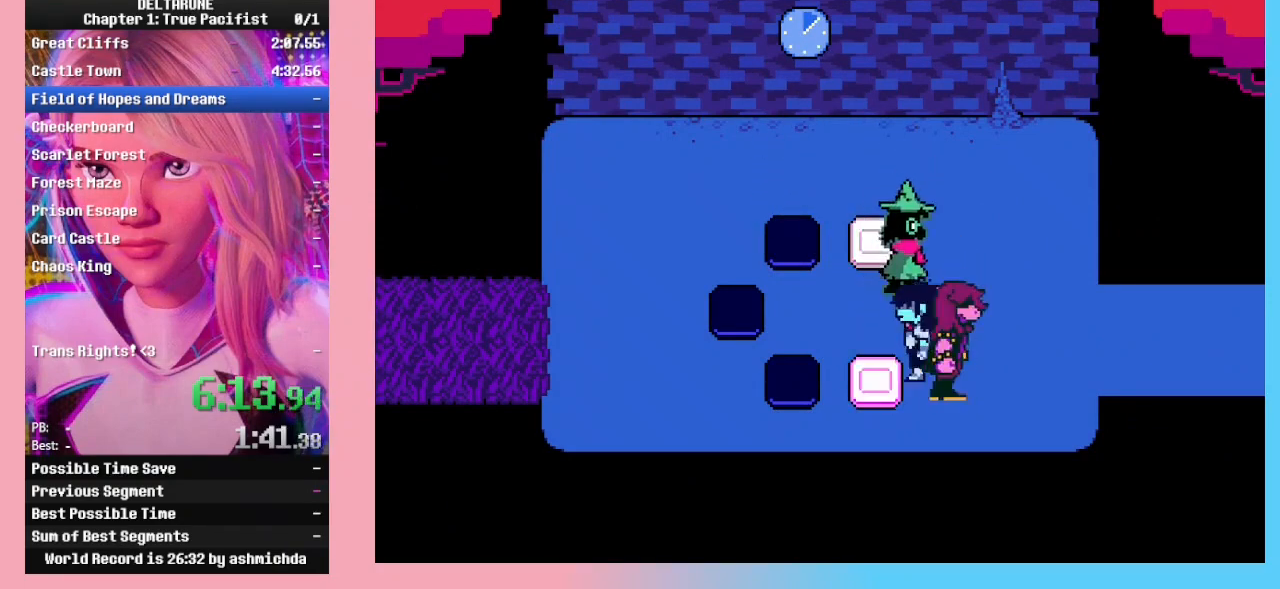
{"keys": ["right", "up"], "events": [[33, "down", "down"], [100, "down", "up"], [200, "up", "down"], [267, "left", "up"], [433, "right", "down"]]}
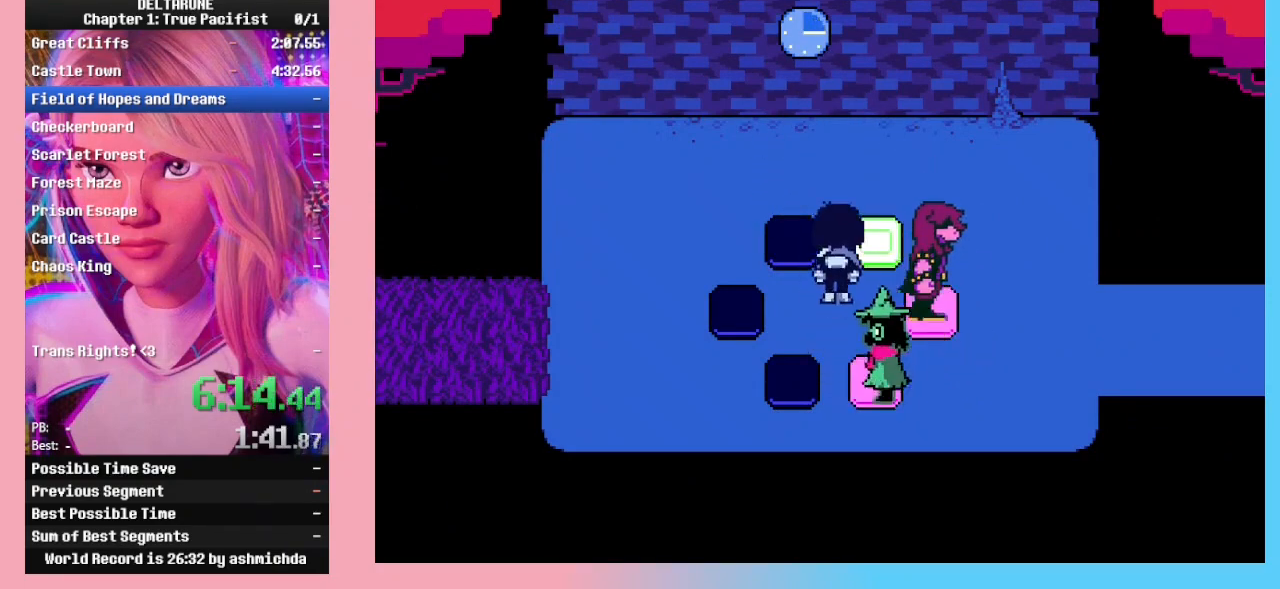
{"keys": ["down", "right"], "events": [[133, "up", "up"], [233, "down", "down"], [267, "right", "up"], [467, "right", "down"]]}
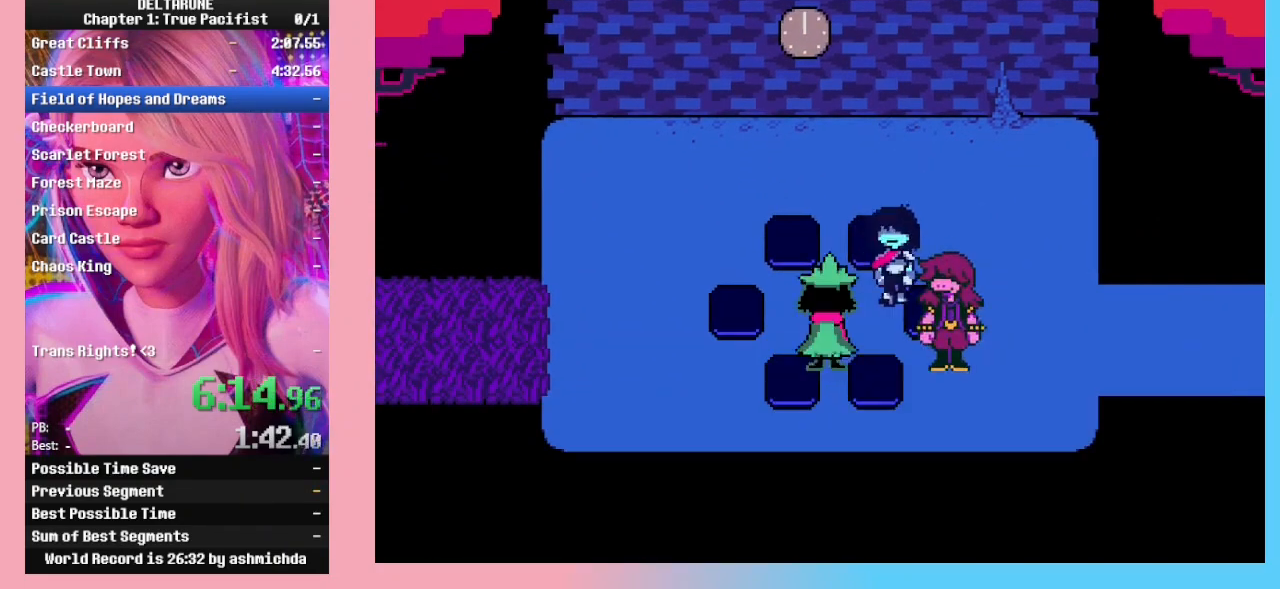
{"keys": ["right"], "events": [[200, "down", "up"]]}
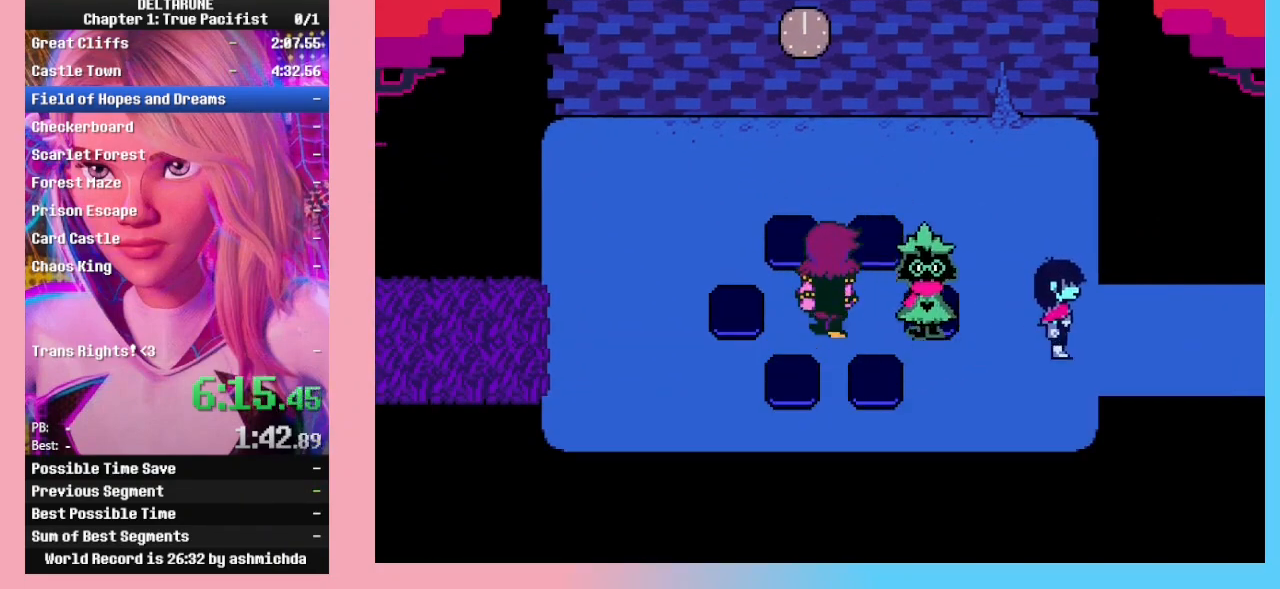
{"keys": ["right"], "events": []}
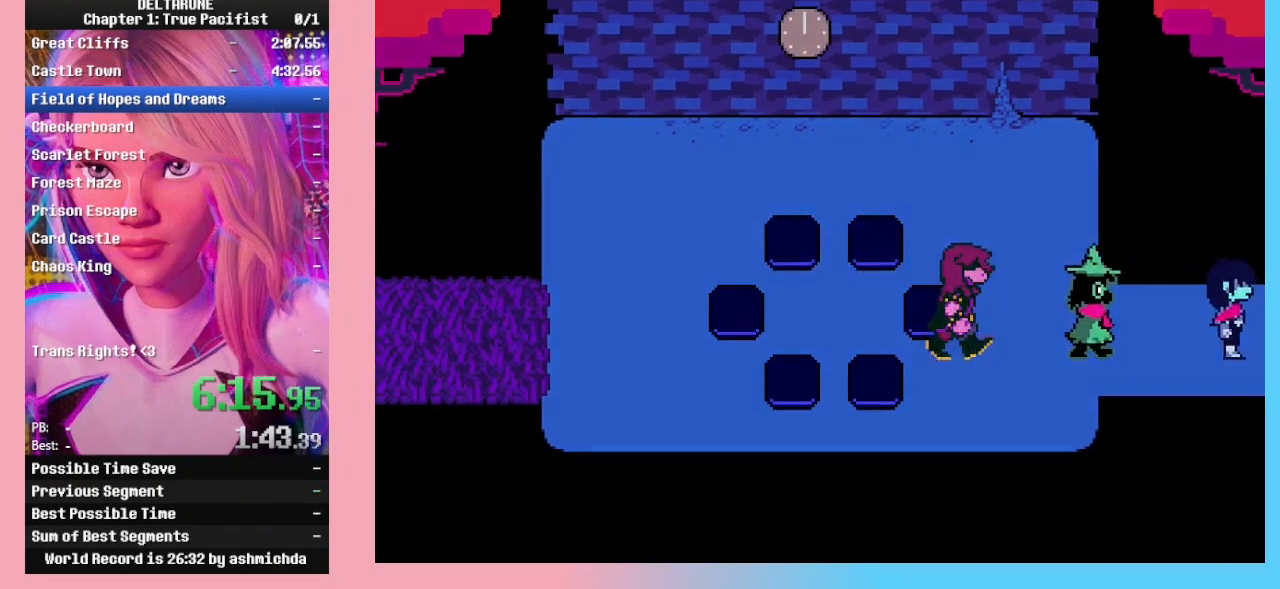
{"keys": ["return", "right"], "events": [[167, "return", "down"], [267, "return", "up"], [267, "z", "down"], [300, "return", "down"], [300, "z", "up"], [367, "z", "down"], [400, "return", "up"], [400, "z", "up"], [467, "return", "down"], [467, "z", "down"], [500, "z", "up"]]}
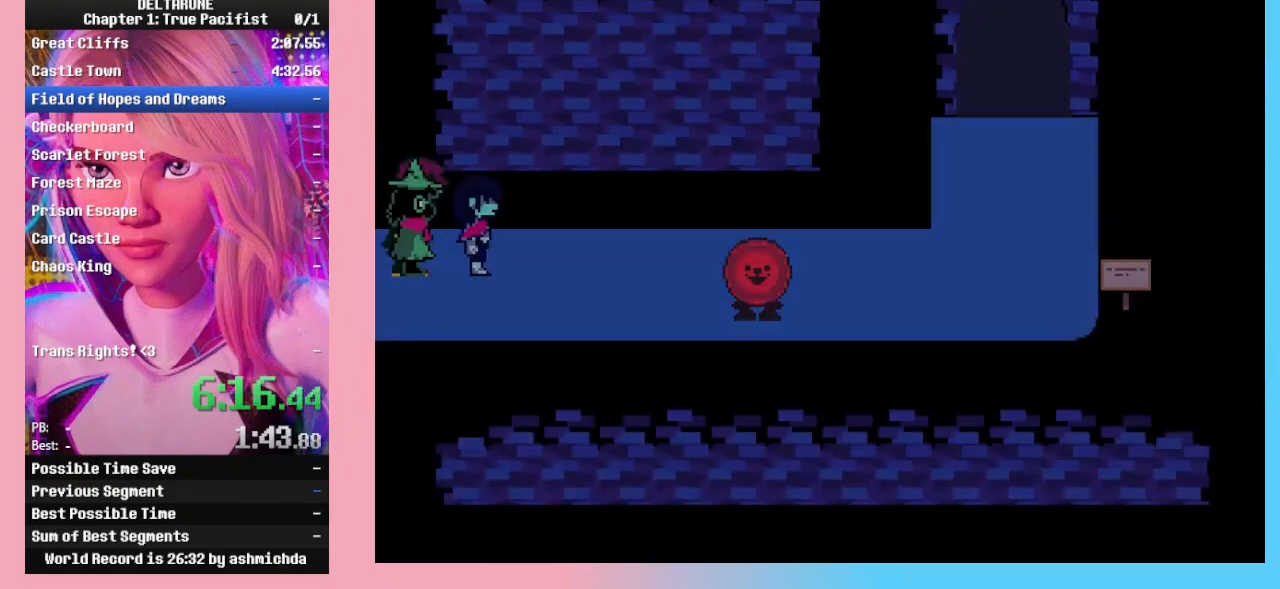
{"keys": ["right"], "events": [[67, "return", "up"], [100, "return", "down"], [100, "z", "down"], [167, "z", "up"], [200, "return", "up"], [233, "z", "down"], [300, "return", "down"], [300, "z", "up"], [333, "return", "up"], [367, "z", "down"], [433, "return", "down"], [467, "return", "up"], [467, "z", "up"]]}
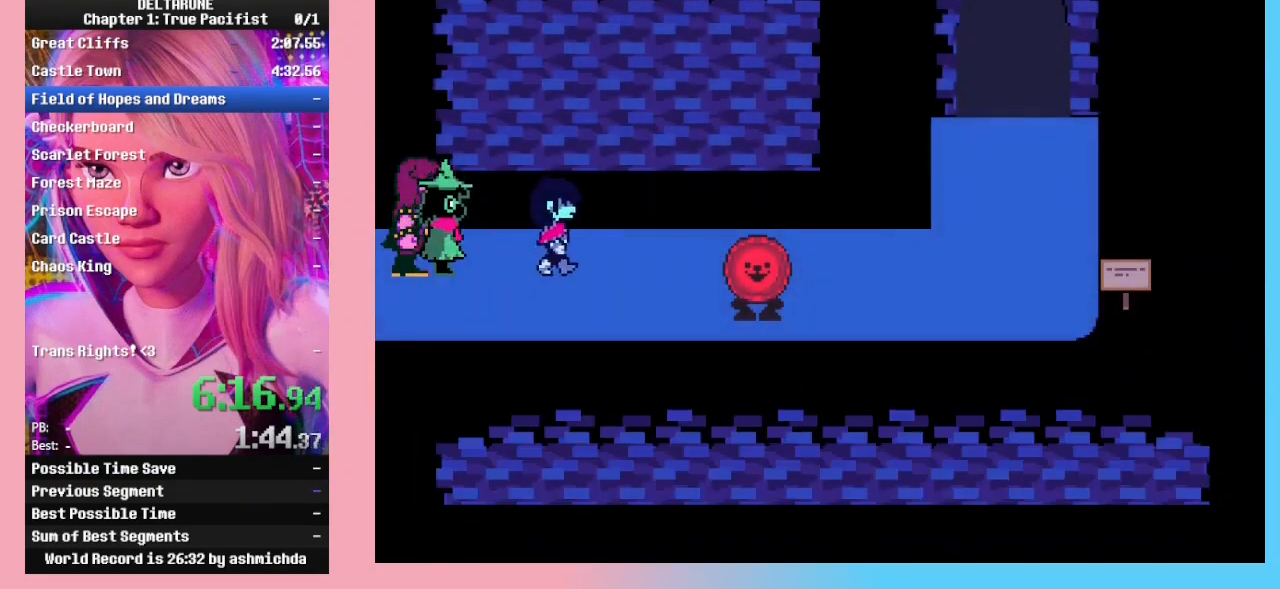
{"keys": ["right", "z"], "events": [[33, "return", "down"], [33, "z", "down"], [167, "return", "up"], [167, "z", "up"], [433, "z", "down"]]}
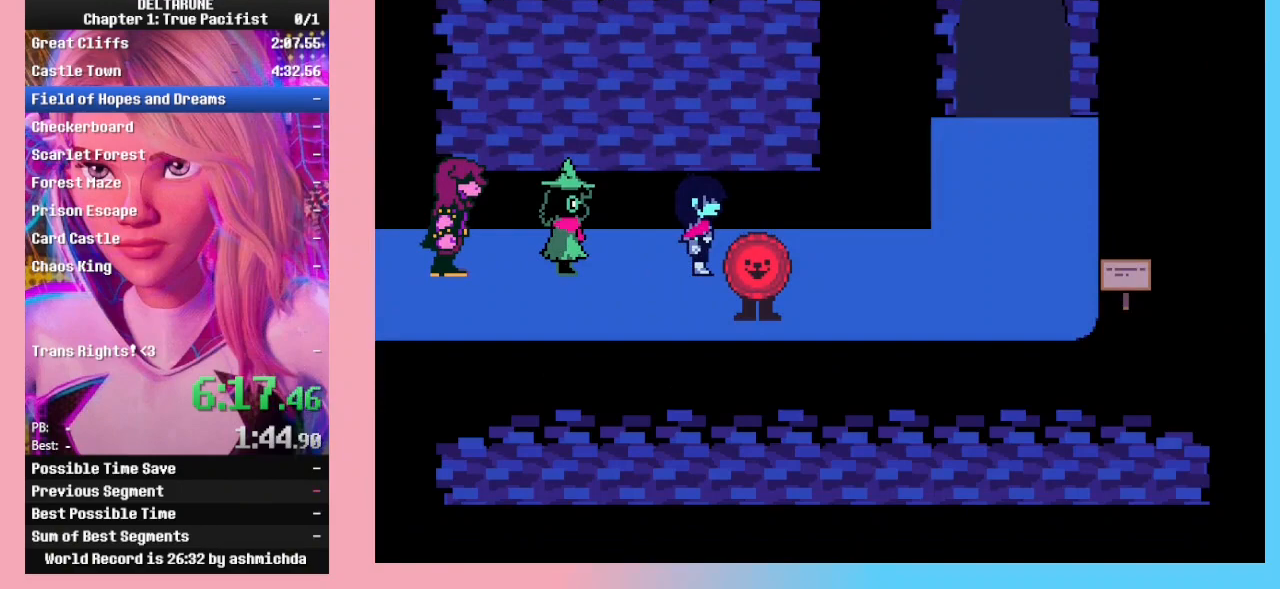
{"keys": [], "events": [[33, "return", "down"], [33, "z", "up"], [133, "return", "up"], [133, "z", "down"], [167, "z", "up"], [233, "z", "down"], [367, "z", "up"], [467, "right", "up"]]}
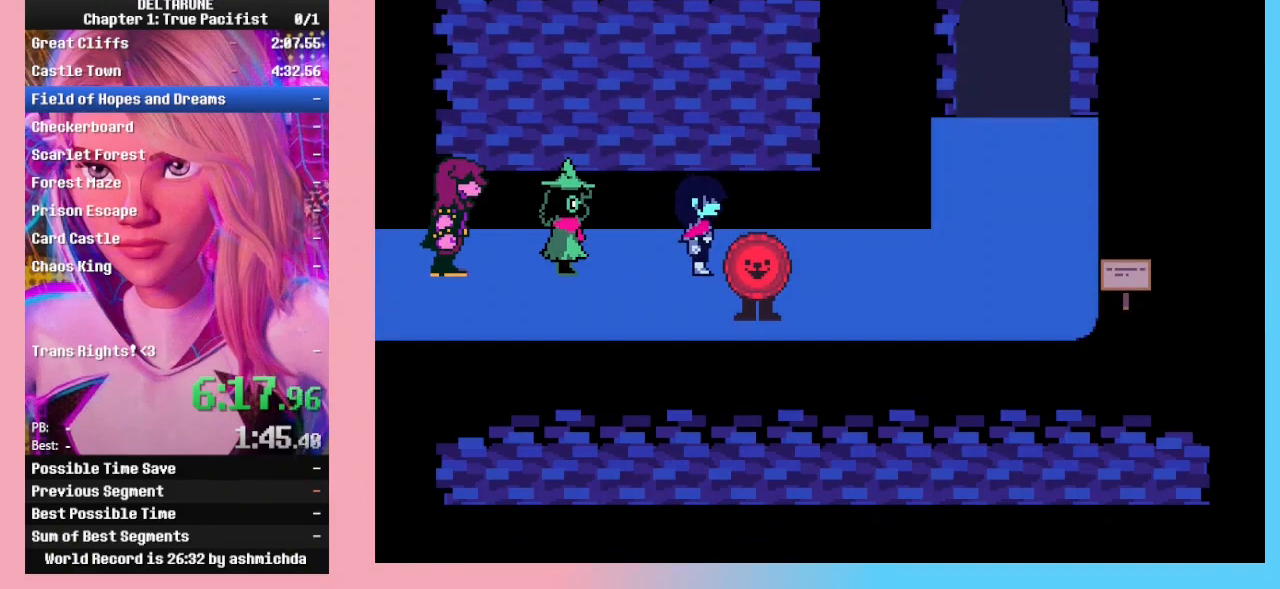
{"keys": [], "events": [[33, "return", "down"], [100, "return", "up"], [233, "z", "down"], [333, "z", "up"]]}
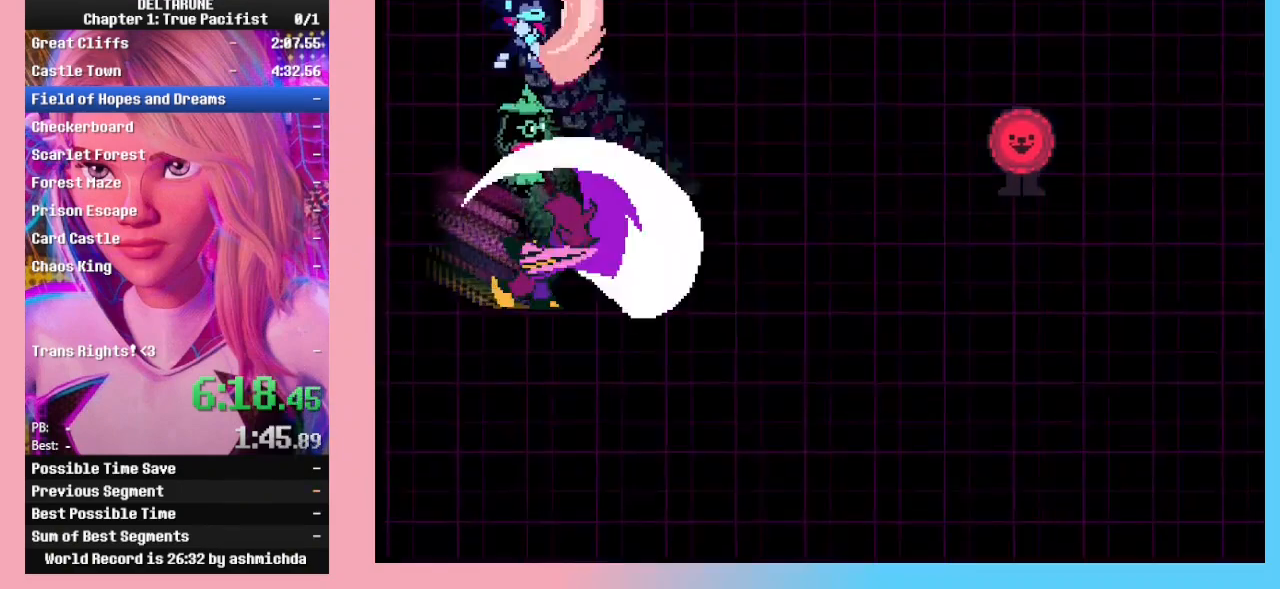
{"keys": [], "events": [[433, "return", "down"], [500, "return", "up"]]}
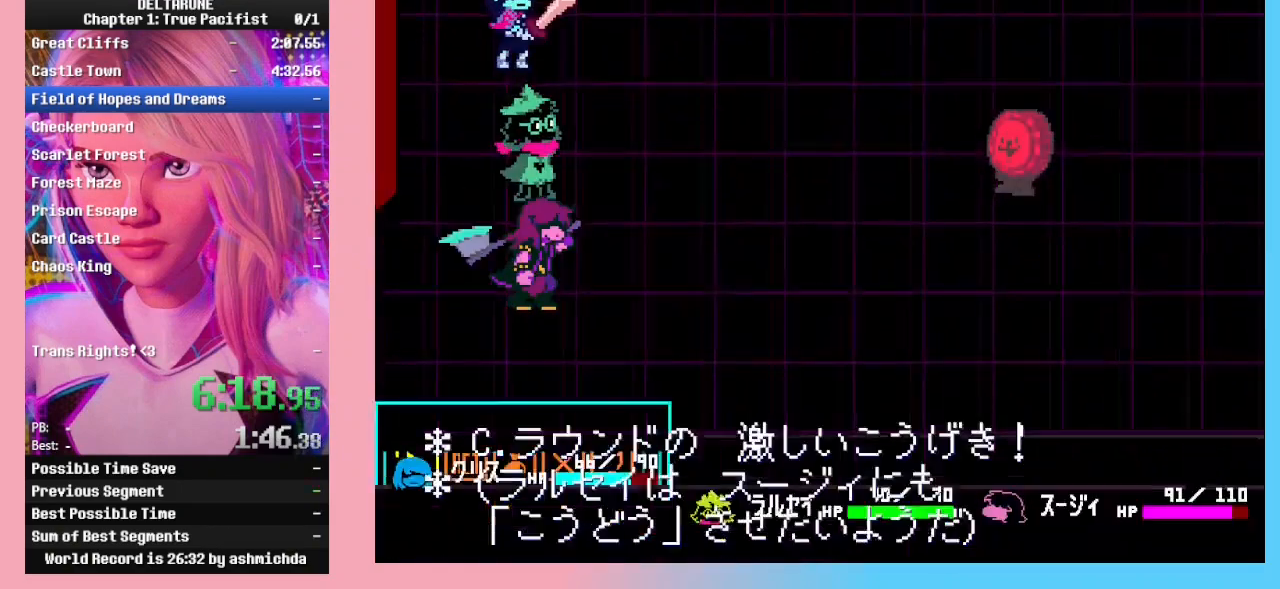
{"keys": [], "events": [[67, "z", "down"], [133, "return", "down"], [133, "z", "up"], [167, "z", "down"], [233, "return", "up"], [233, "z", "up"], [267, "return", "down"], [267, "z", "down"], [300, "return", "up"], [367, "z", "up"]]}